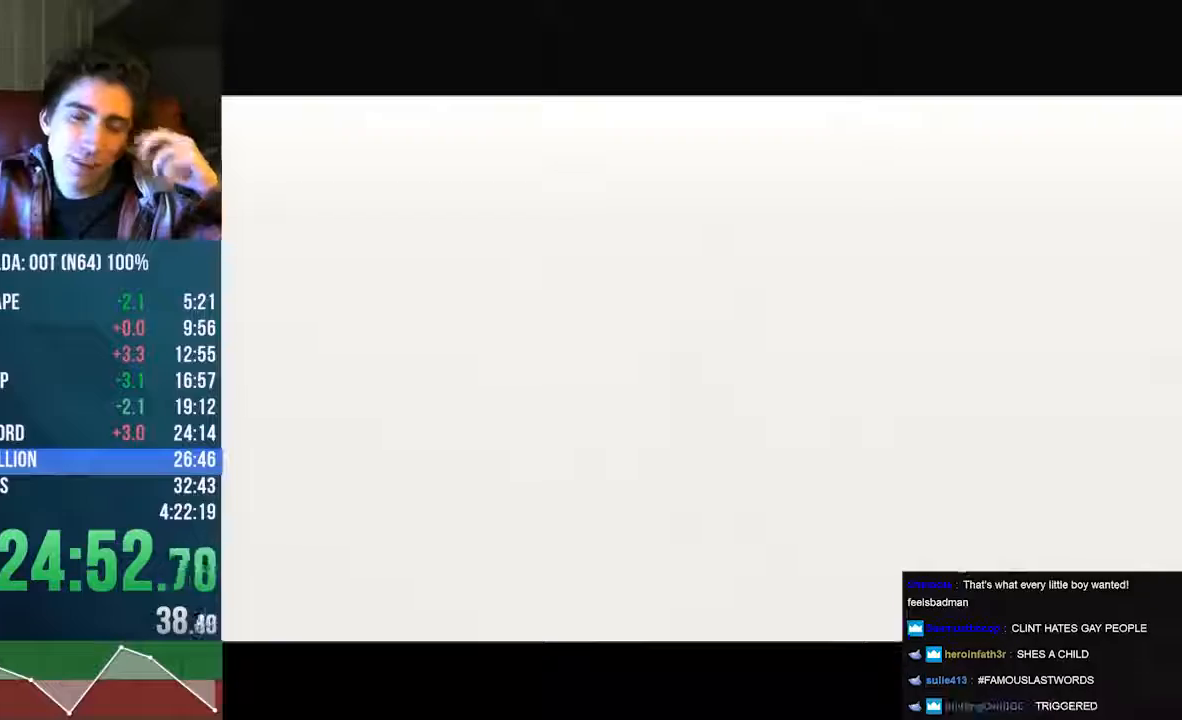
Gameplay with a controller (Nintendo layout); each line is a JSON object with the inputs held at the frame after it (dt_ms = milliseconds from this image to that frame). "events" lists button and stick changes between this image and that frame as [ms after this image, input, new state], when the widget could be followed in between. Not read: L3 R3 Z.
{"dt_ms": 504, "buttons": ["C_LEFT", "C_UP"], "left_stick": "center", "events": [[67, "A", "up"], [67, "B", "up"], [168, "A", "down"], [202, "B", "down"], [403, "C_UP", "down"], [471, "A", "up"], [471, "B", "up"], [471, "C_LEFT", "down"]]}
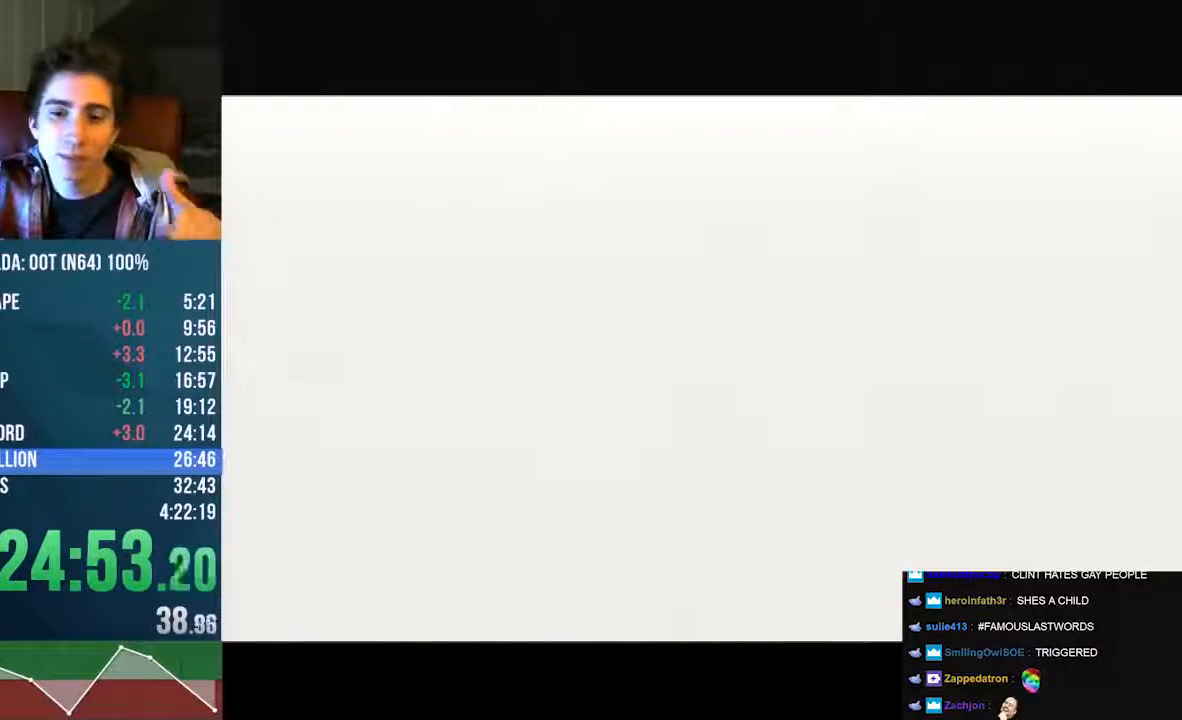
{"dt_ms": 504, "buttons": [], "left_stick": "center"}
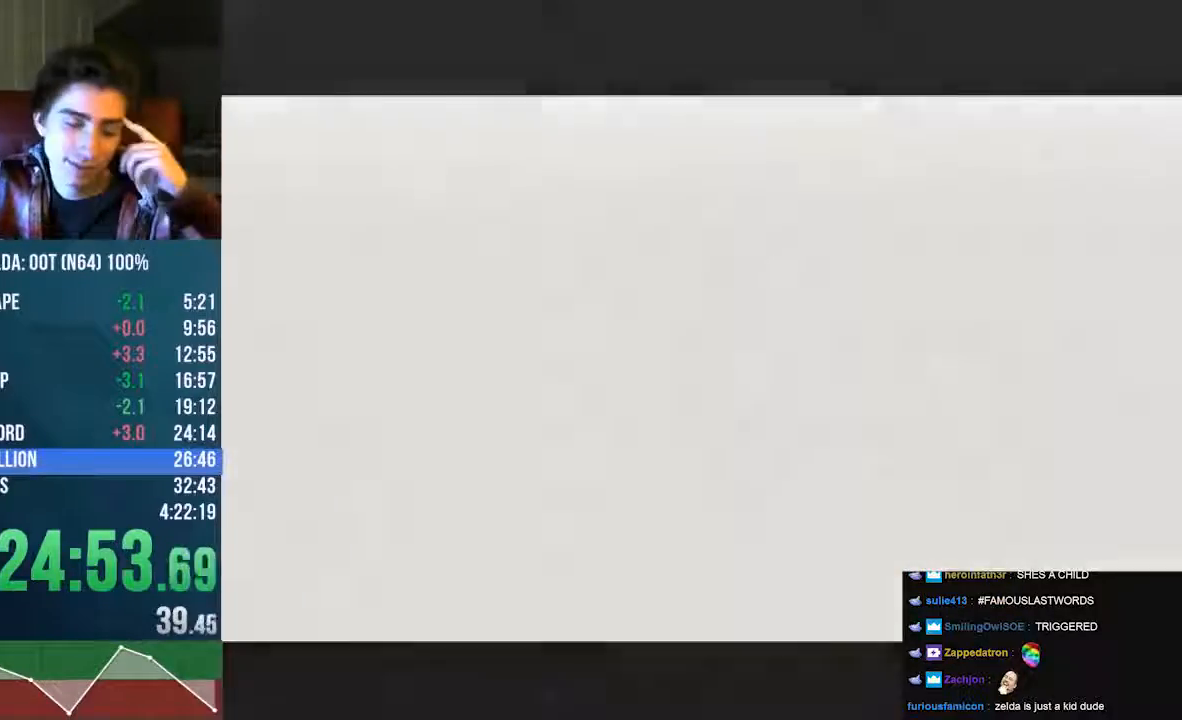
{"dt_ms": 471, "buttons": ["A", "B"], "left_stick": "center", "events": [[34, "A", "down"], [34, "B", "down"], [370, "A", "up"], [370, "B", "up"], [471, "A", "down"], [471, "B", "down"]]}
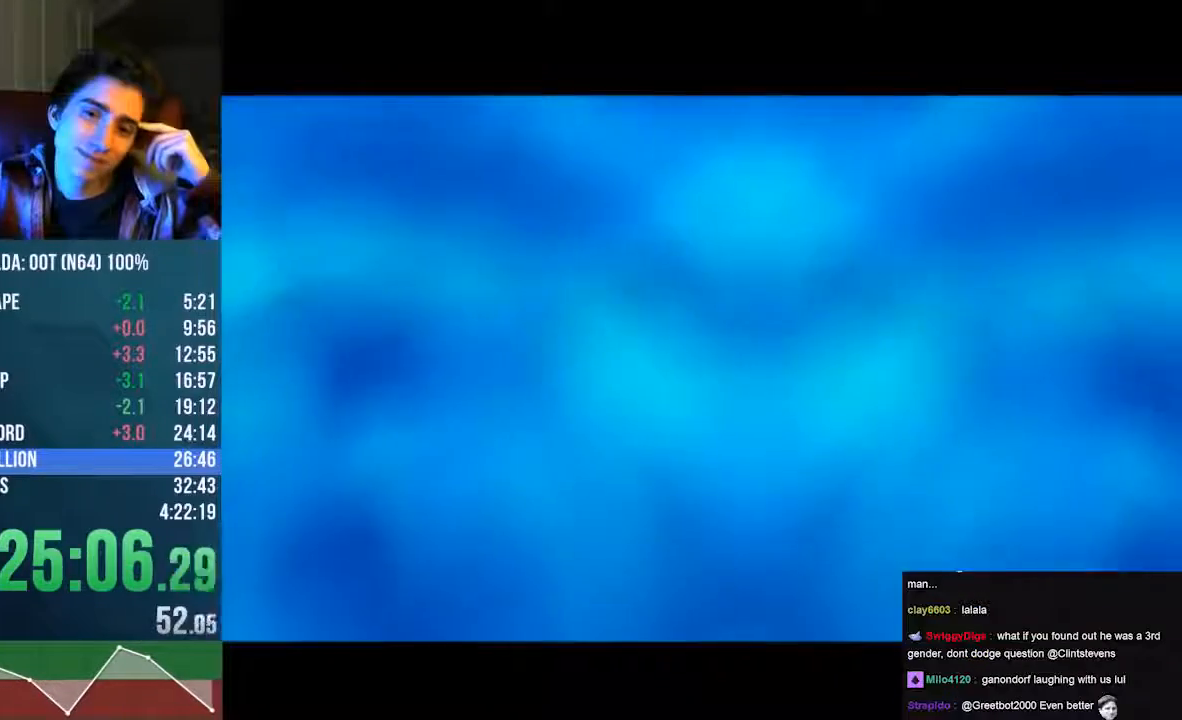
{"dt_ms": 504, "buttons": ["A"], "left_stick": "center", "events": [[403, "B", "up"]]}
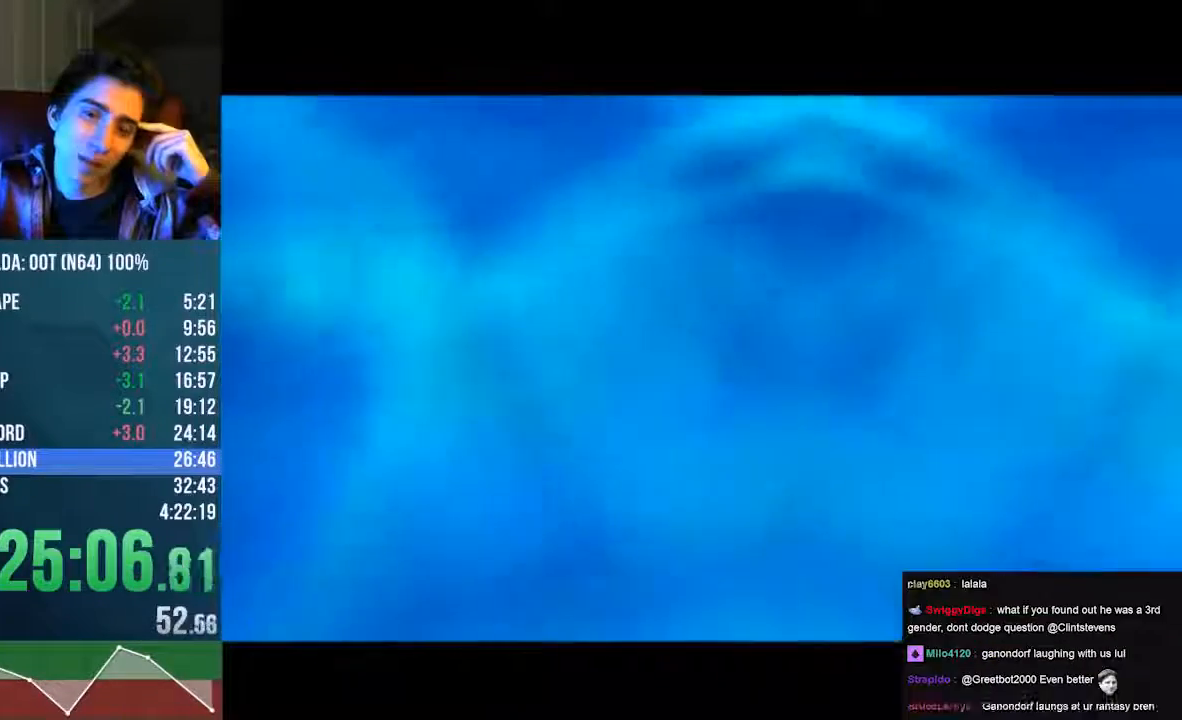
{"dt_ms": 504, "buttons": ["A", "B", "C_UP"], "left_stick": "center", "events": [[34, "B", "down"], [34, "C_UP", "down"]]}
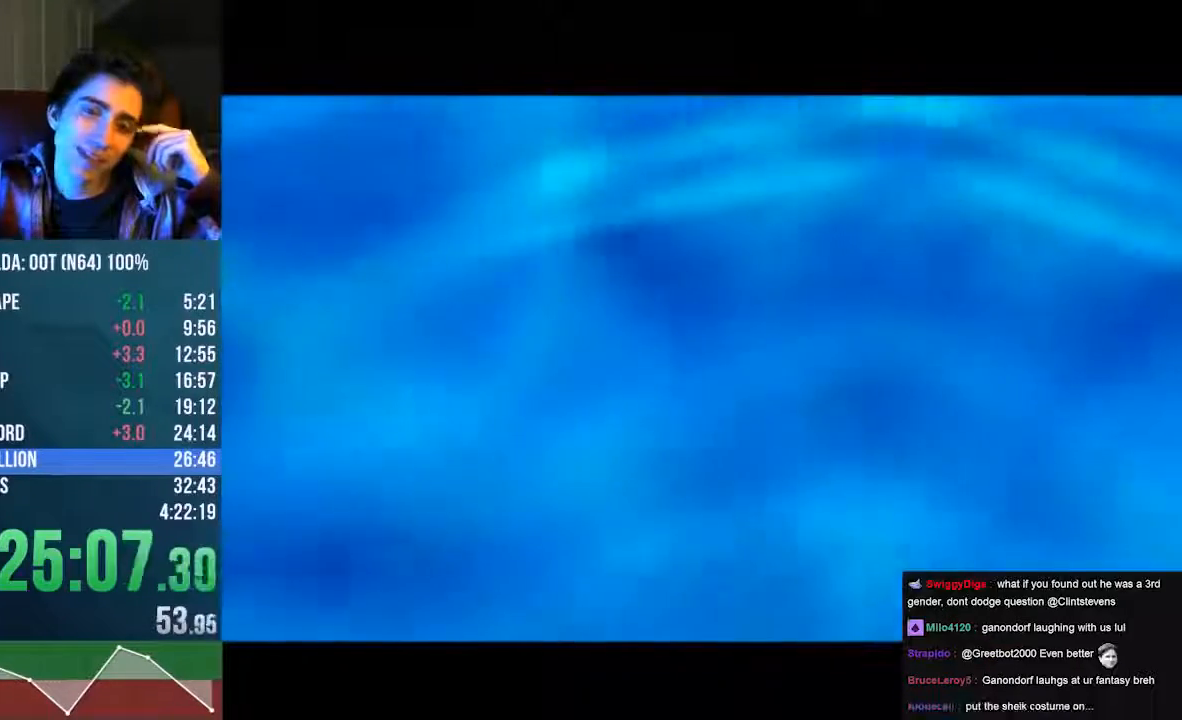
{"dt_ms": 505, "buttons": ["A"], "left_stick": "center", "events": [[68, "B", "up"], [68, "C_UP", "up"], [236, "B", "down"], [337, "B", "up"], [437, "B", "down"], [505, "B", "up"]]}
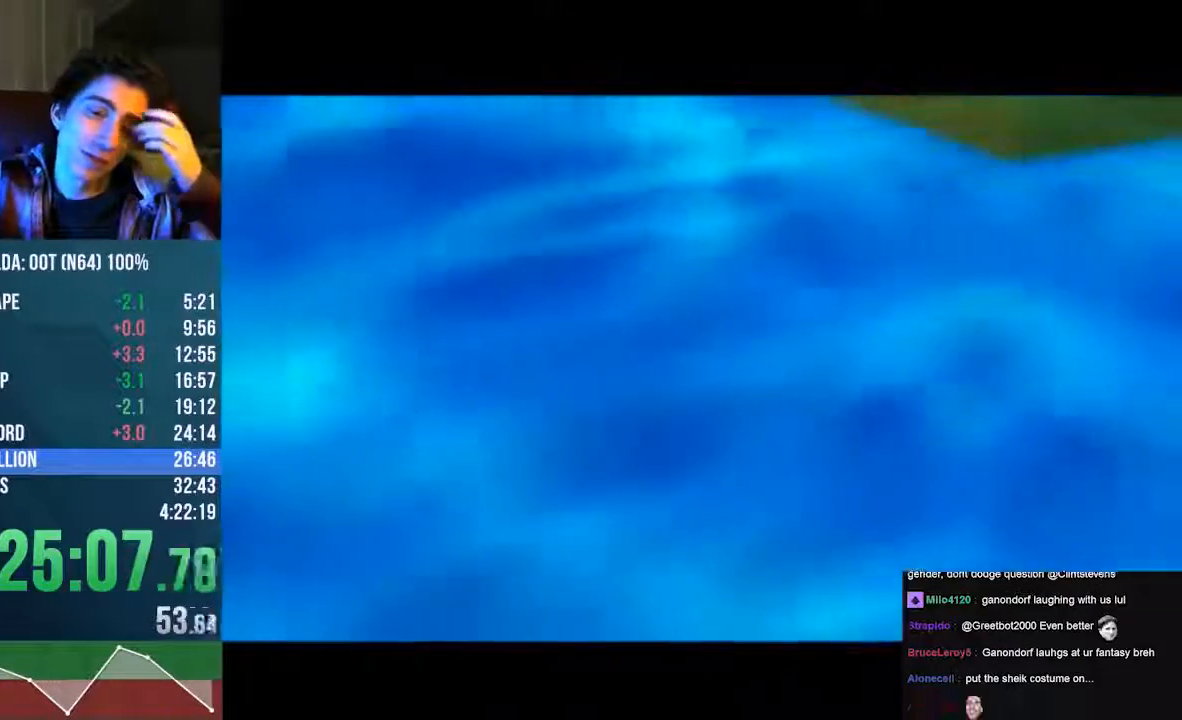
{"dt_ms": 504, "buttons": ["B"], "left_stick": "center", "events": [[101, "A", "up"], [134, "B", "down"], [235, "B", "up"], [336, "B", "down"], [403, "B", "up"], [504, "B", "down"]]}
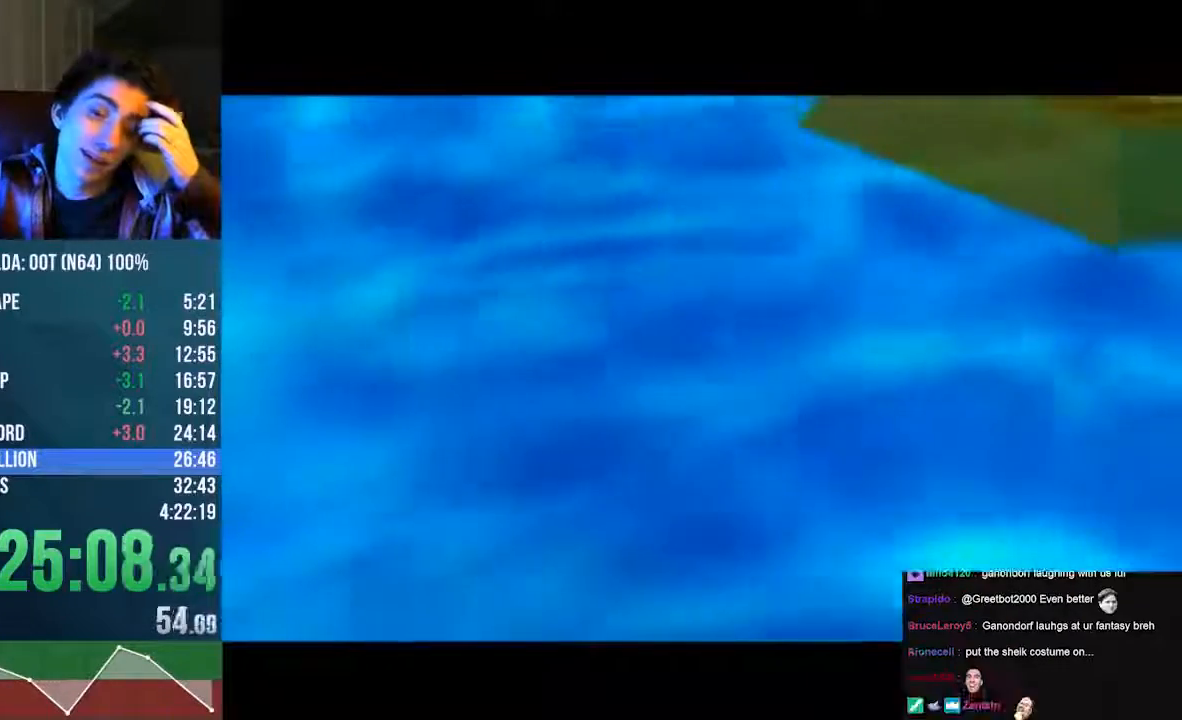
{"dt_ms": 504, "buttons": [], "left_stick": "center"}
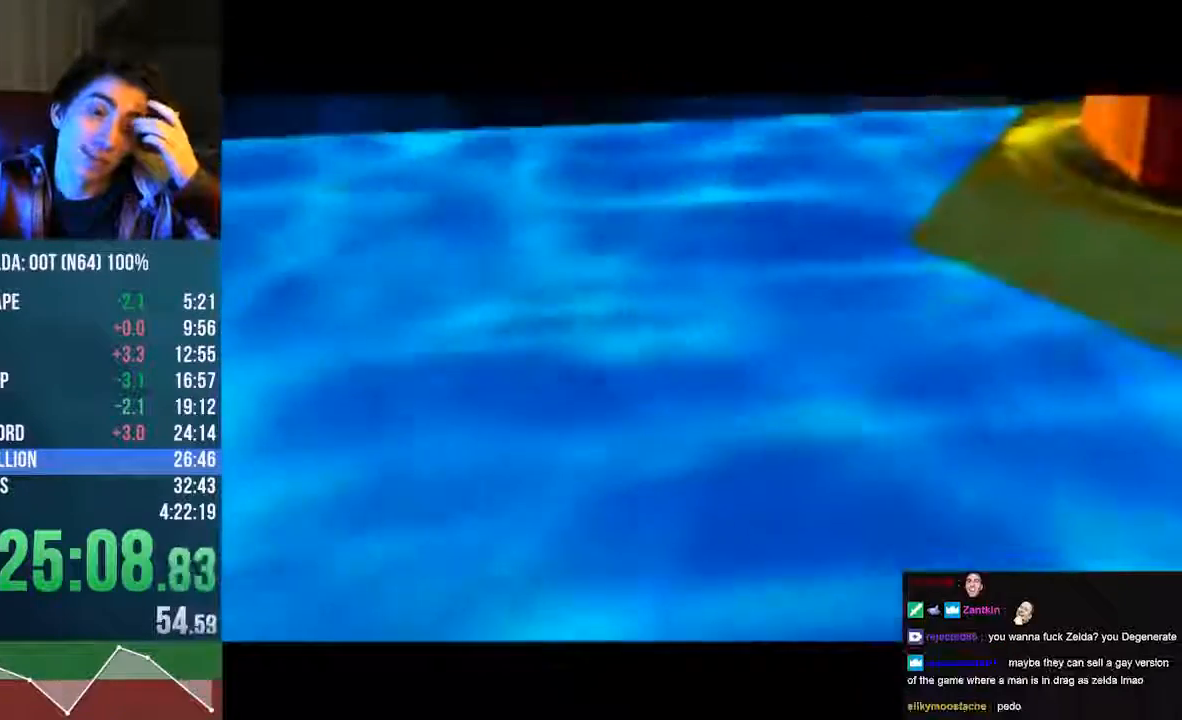
{"dt_ms": 504, "buttons": ["A", "B"], "left_stick": "center", "events": [[135, "A", "down"], [168, "B", "down"]]}
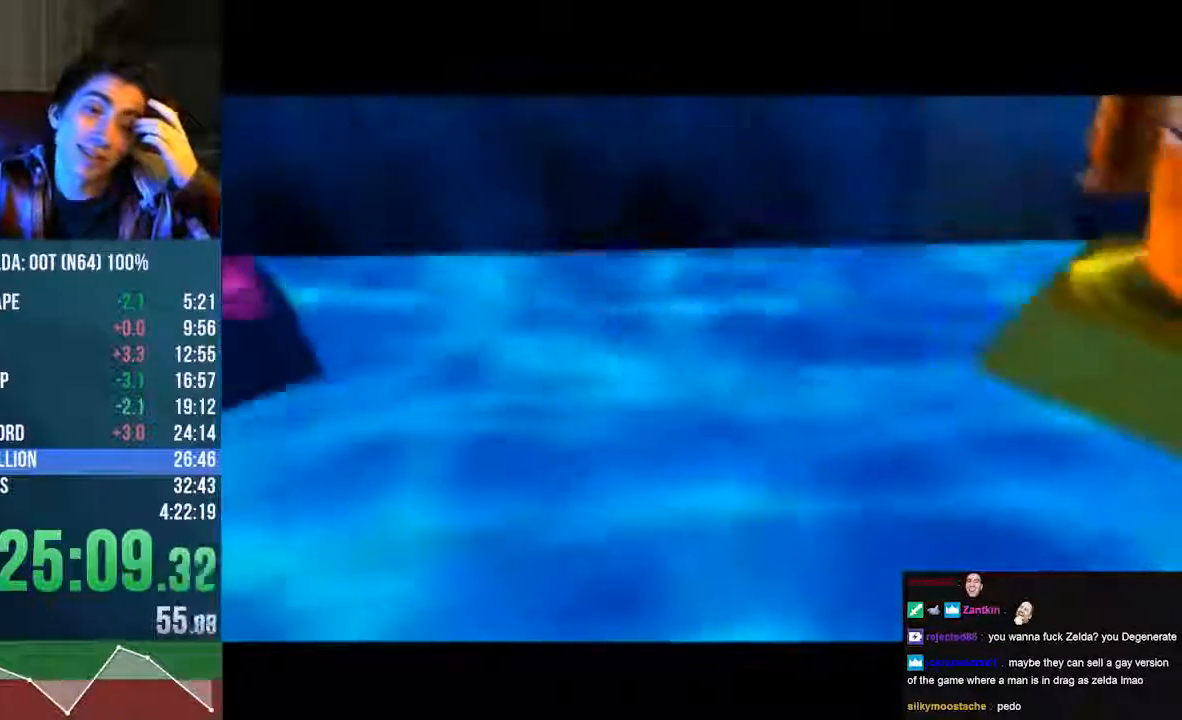
{"dt_ms": 505, "buttons": [], "left_stick": "center", "events": [[101, "C_UP", "down"], [135, "B", "up"], [202, "A", "up"], [202, "C_UP", "up"]]}
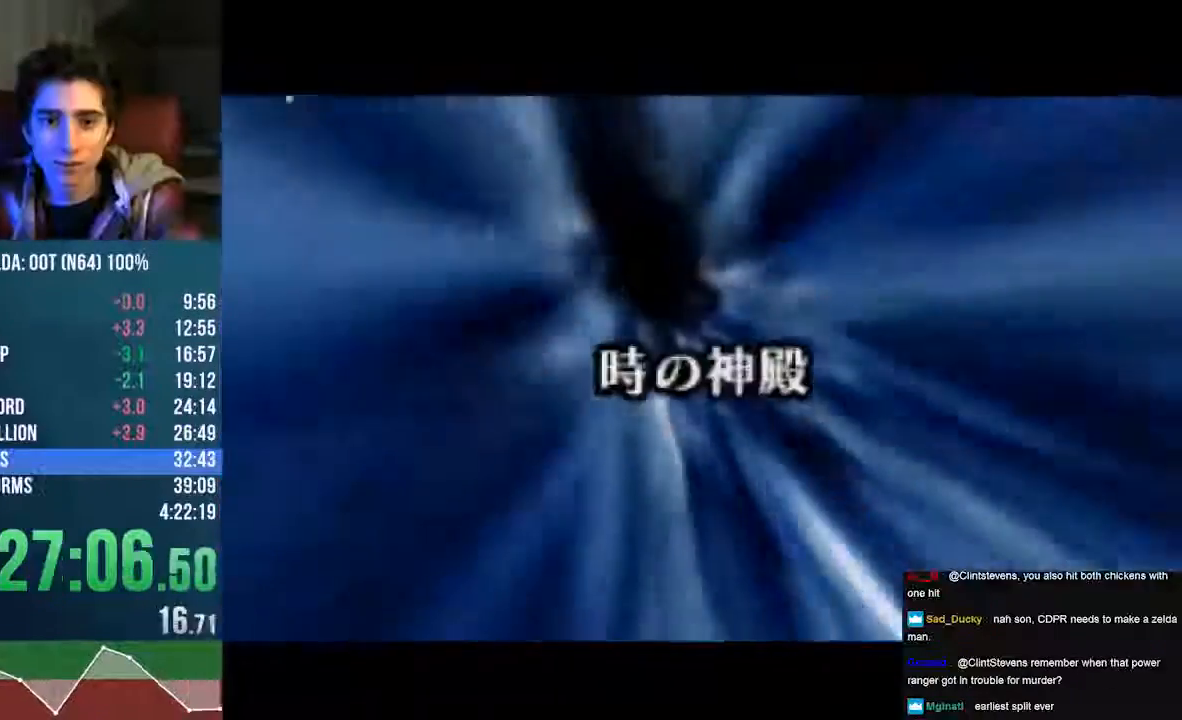
{"dt_ms": 975, "buttons": [], "left_stick": "center"}
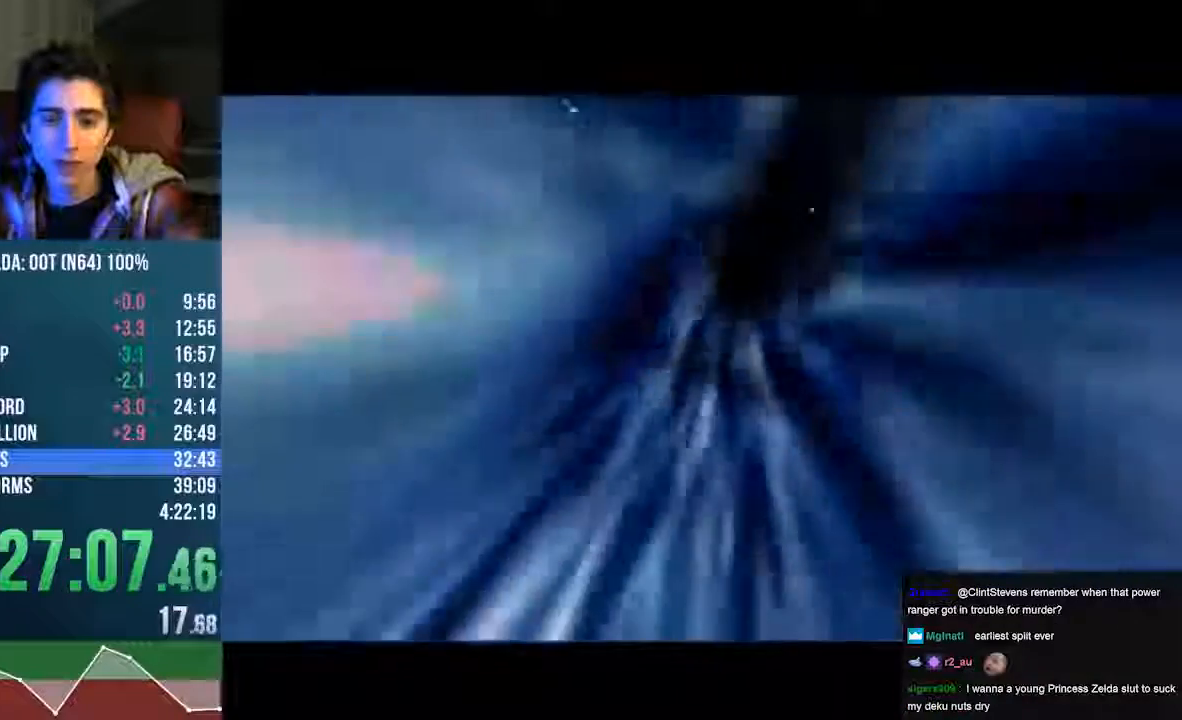
{"dt_ms": 504, "buttons": [], "left_stick": "center", "events": []}
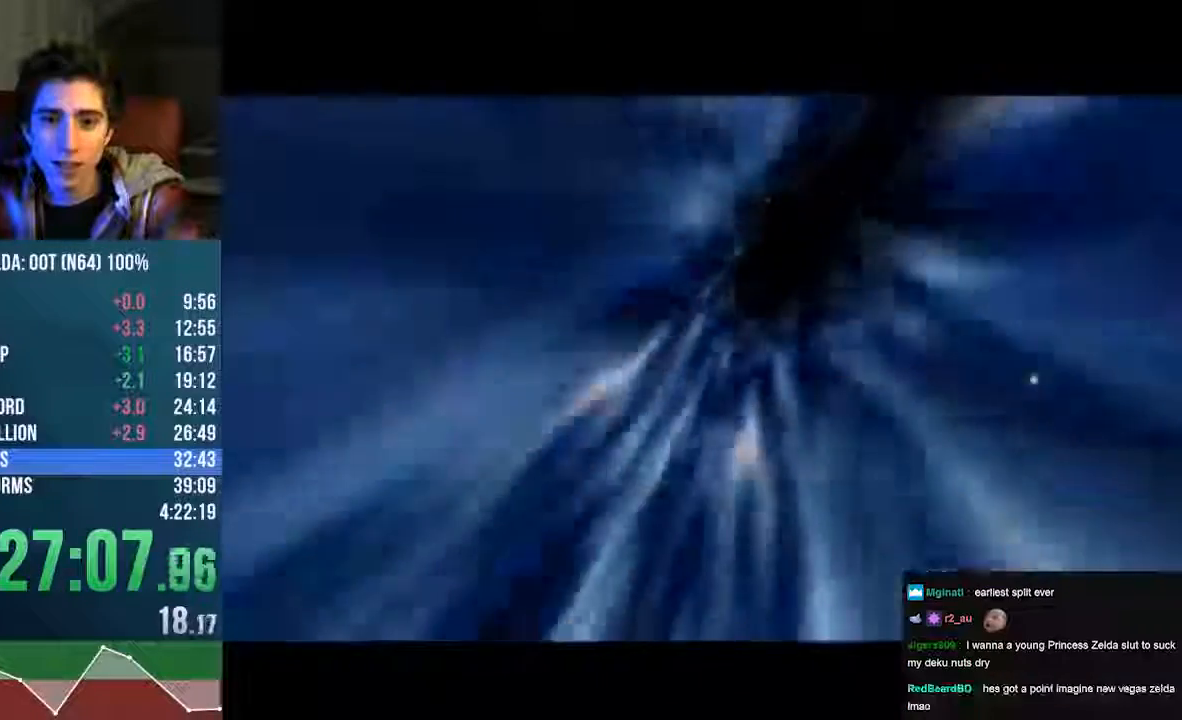
{"dt_ms": 504, "buttons": [], "left_stick": "center", "events": []}